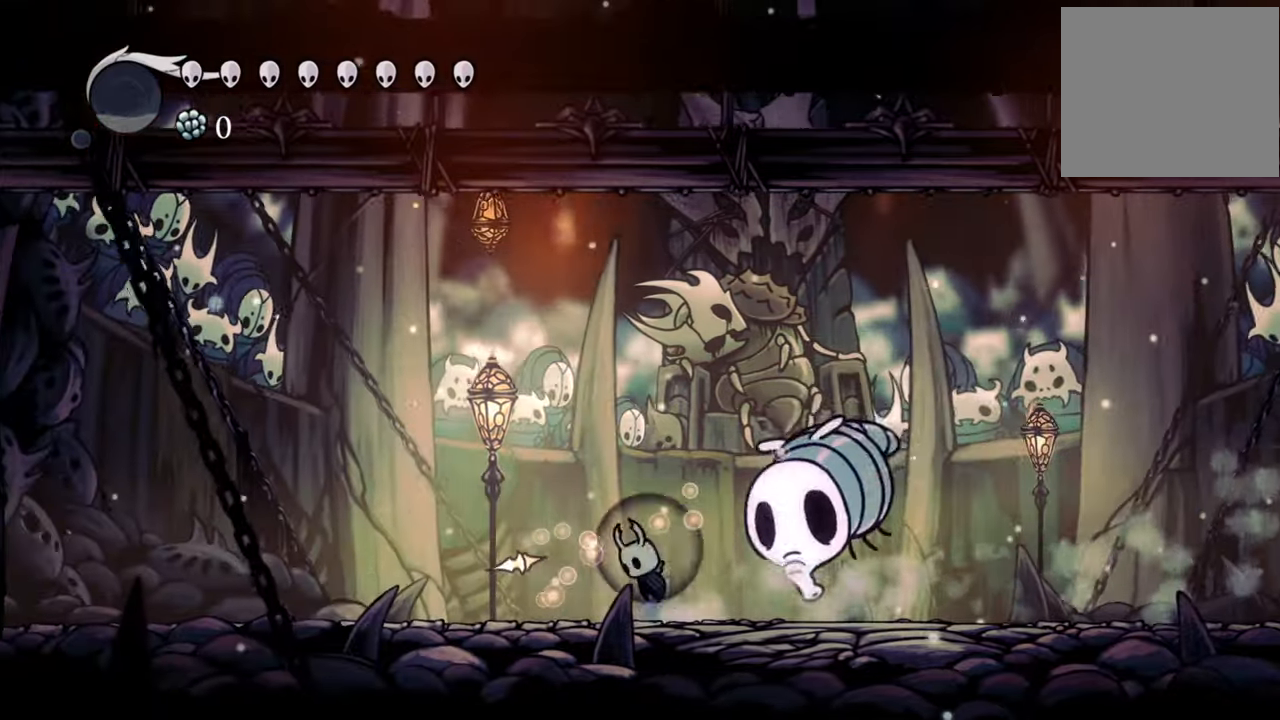
Gameplay with a controller (Xbox layout); each line is a JSON object with the inputs held at the frame after it (dt_ms = milliseconds from this image to that frame). "events" lists button and stick changes between this image and that frame as [ms after this image, input, new state], when the widget could be followed in between. Not read: left_stick right_stick.
{"dt_ms": 500, "buttons": [], "events": [[60, "DPAD_RIGHT", "down"], [80, "DPAD_DOWN", "down"], [140, "A", "up"], [180, "X", "down"], [260, "DPAD_DOWN", "up"], [260, "DPAD_RIGHT", "up"], [300, "X", "up"]]}
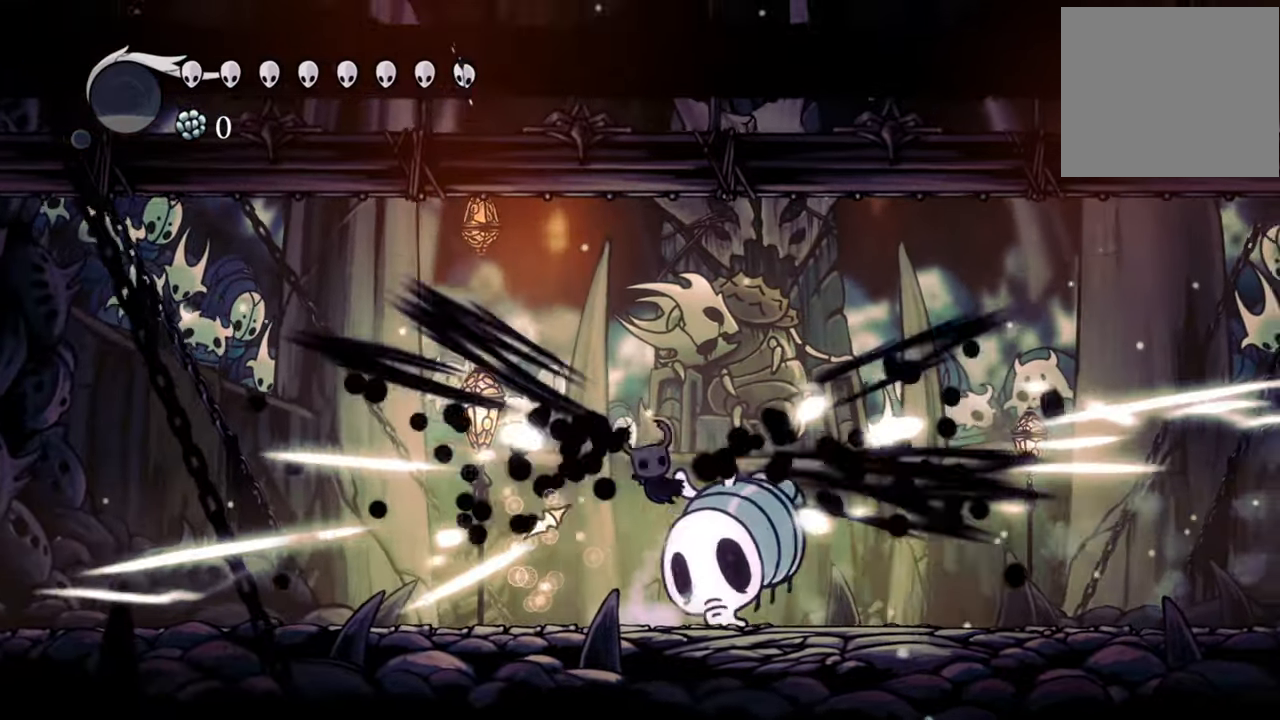
{"dt_ms": 500, "buttons": ["DPAD_DOWN", "DPAD_LEFT"], "events": [[60, "A", "down"], [300, "DPAD_DOWN", "down"], [300, "DPAD_RIGHT", "down"], [440, "A", "up"], [460, "DPAD_RIGHT", "up"], [500, "DPAD_LEFT", "down"]]}
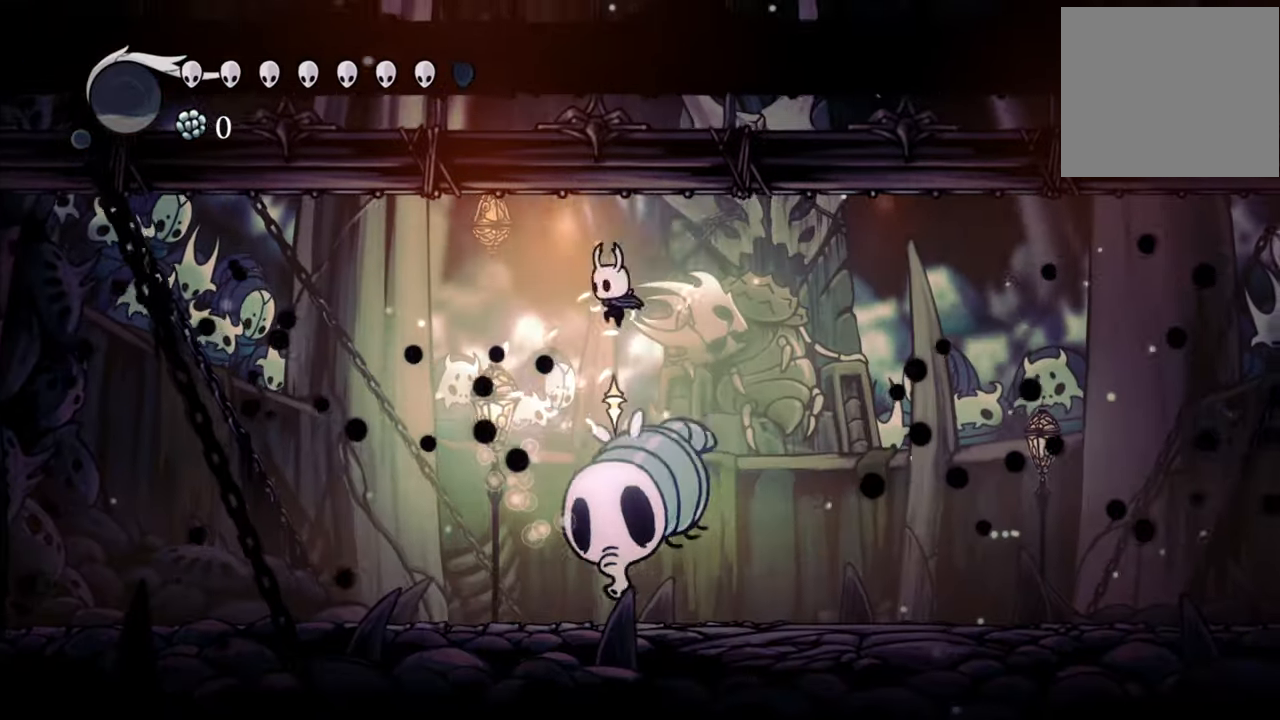
{"dt_ms": 500, "buttons": ["DPAD_DOWN"], "events": [[60, "X", "down"], [180, "X", "up"], [260, "DPAD_LEFT", "up"], [300, "DPAD_RIGHT", "down"], [420, "DPAD_RIGHT", "up"]]}
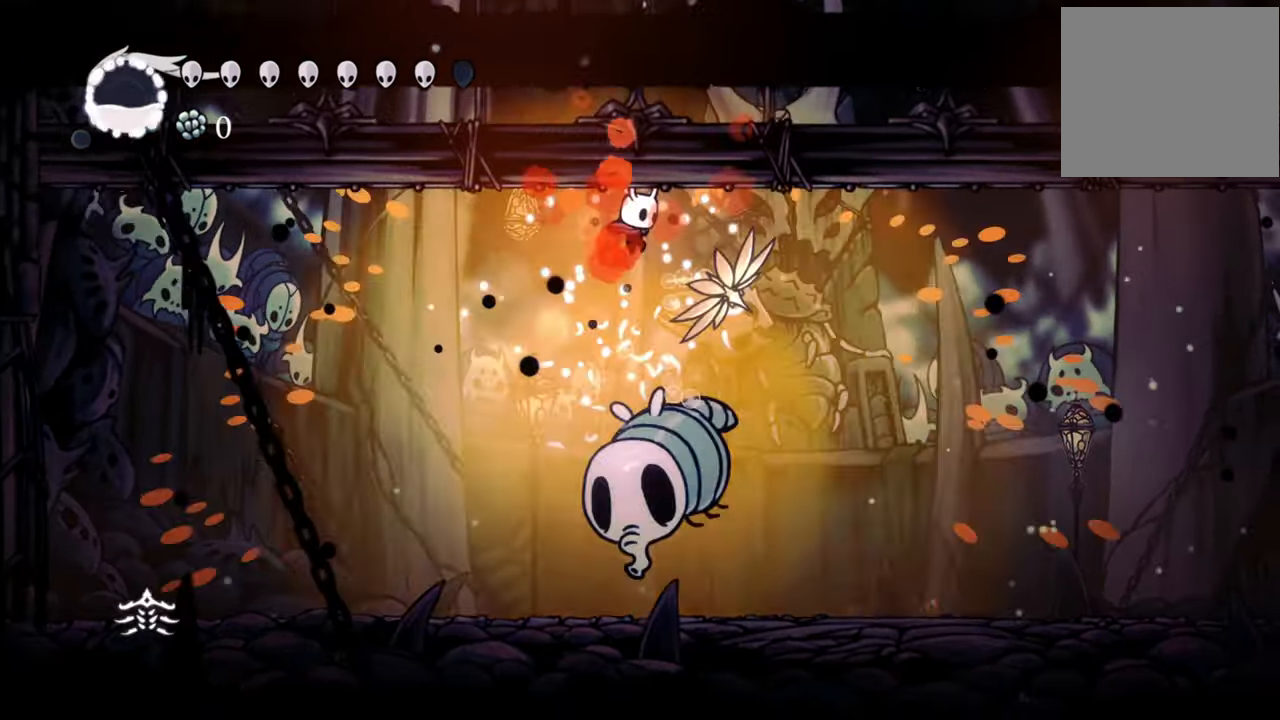
{"dt_ms": 500, "buttons": [], "events": [[120, "DPAD_RIGHT", "down"], [280, "R2", "down"], [440, "R2", "up"], [460, "DPAD_DOWN", "up"], [500, "DPAD_RIGHT", "up"]]}
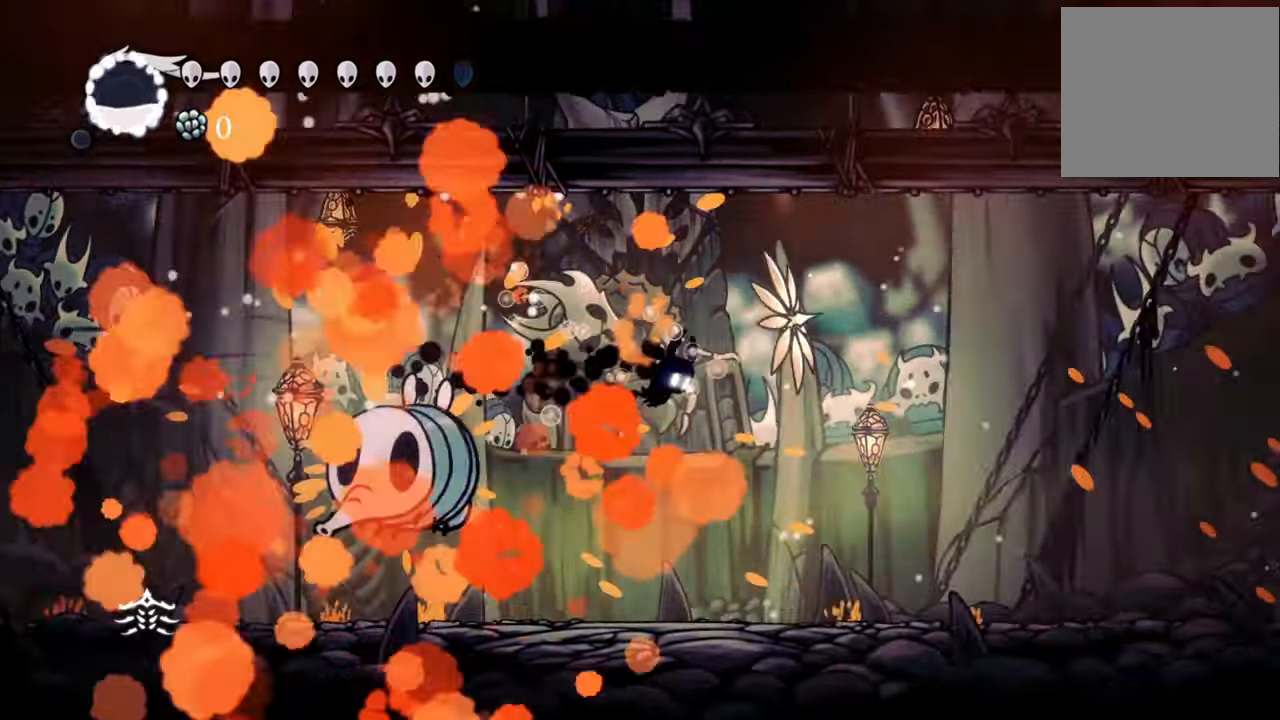
{"dt_ms": 500, "buttons": ["B"]}
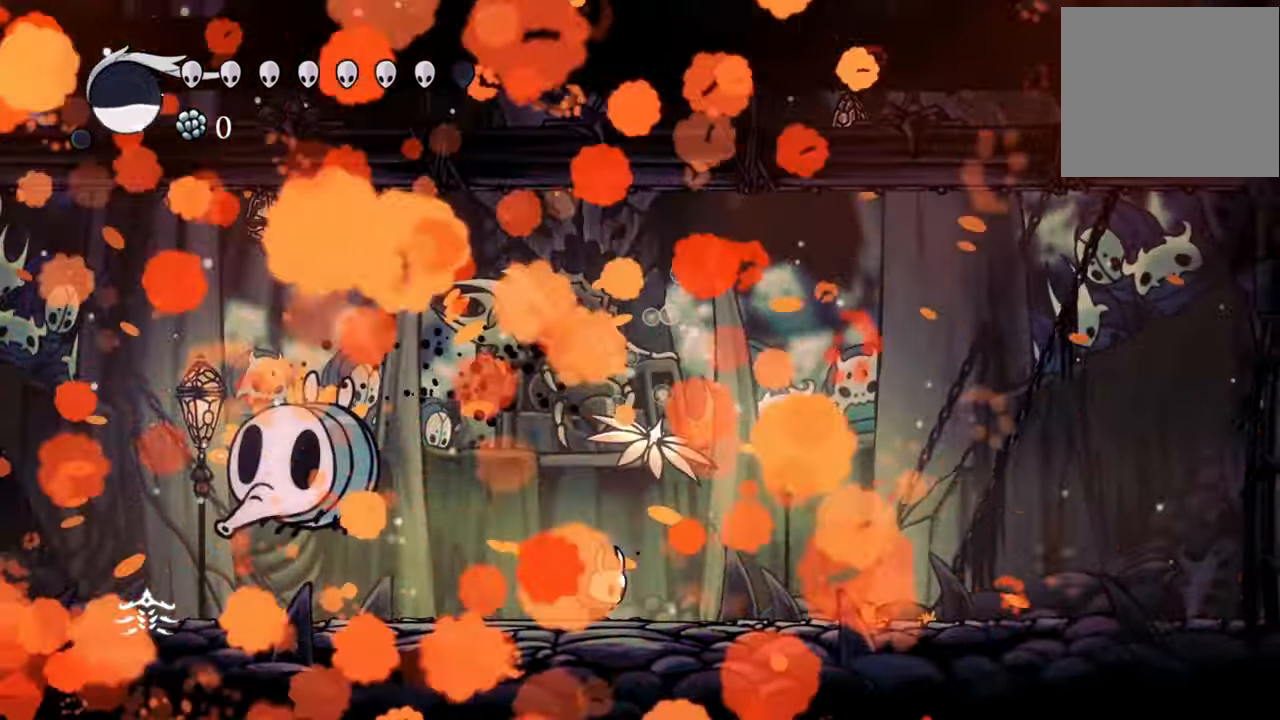
{"dt_ms": 500, "buttons": ["B"]}
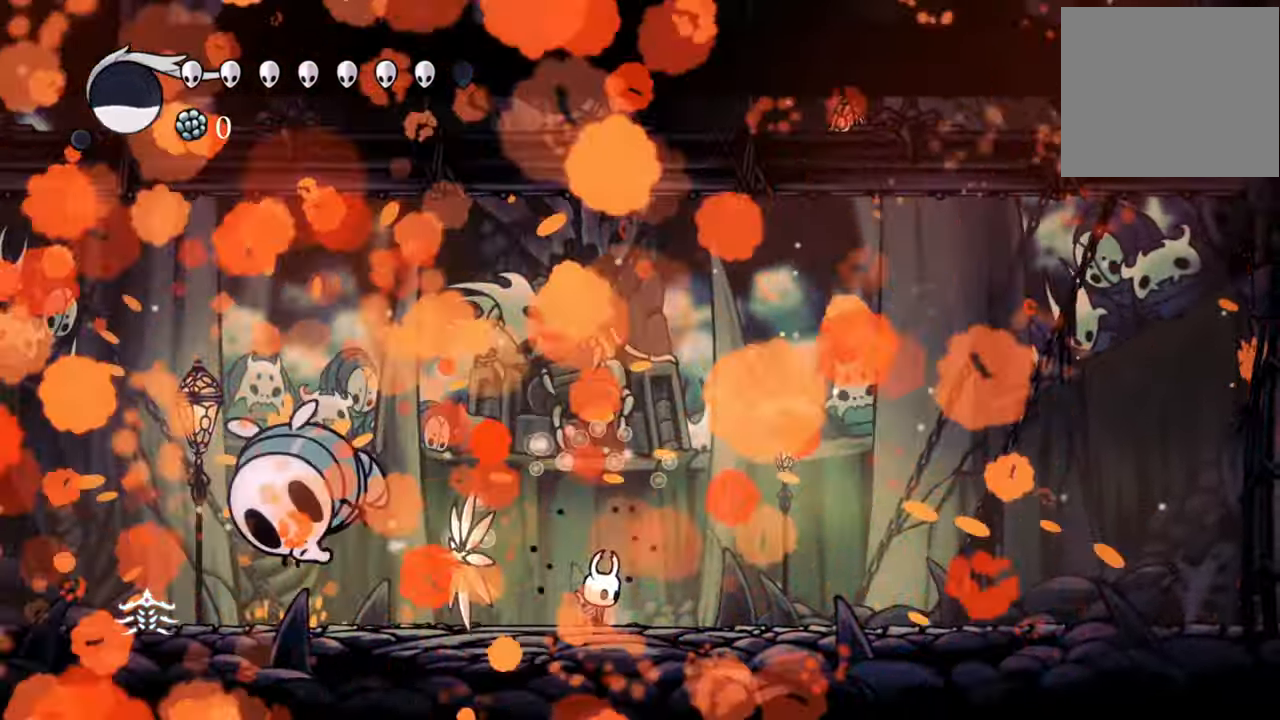
{"dt_ms": 1000, "buttons": ["B"]}
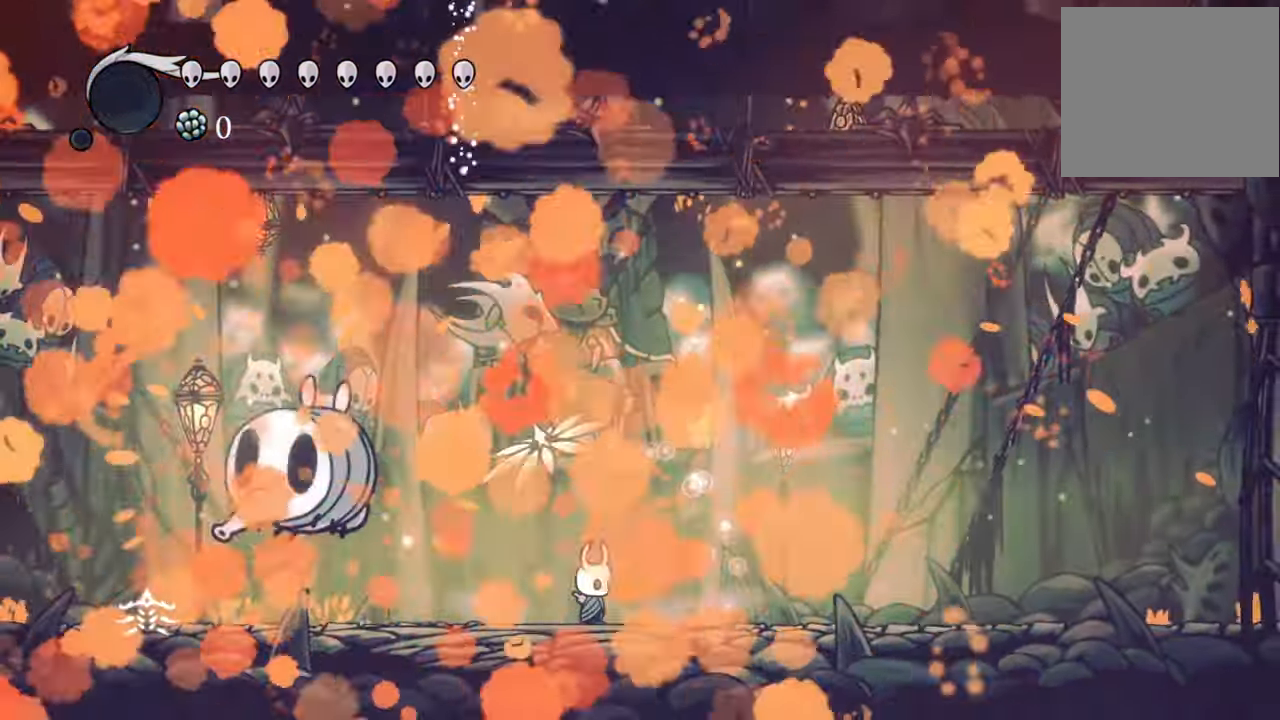
{"dt_ms": 500, "buttons": ["B"], "events": []}
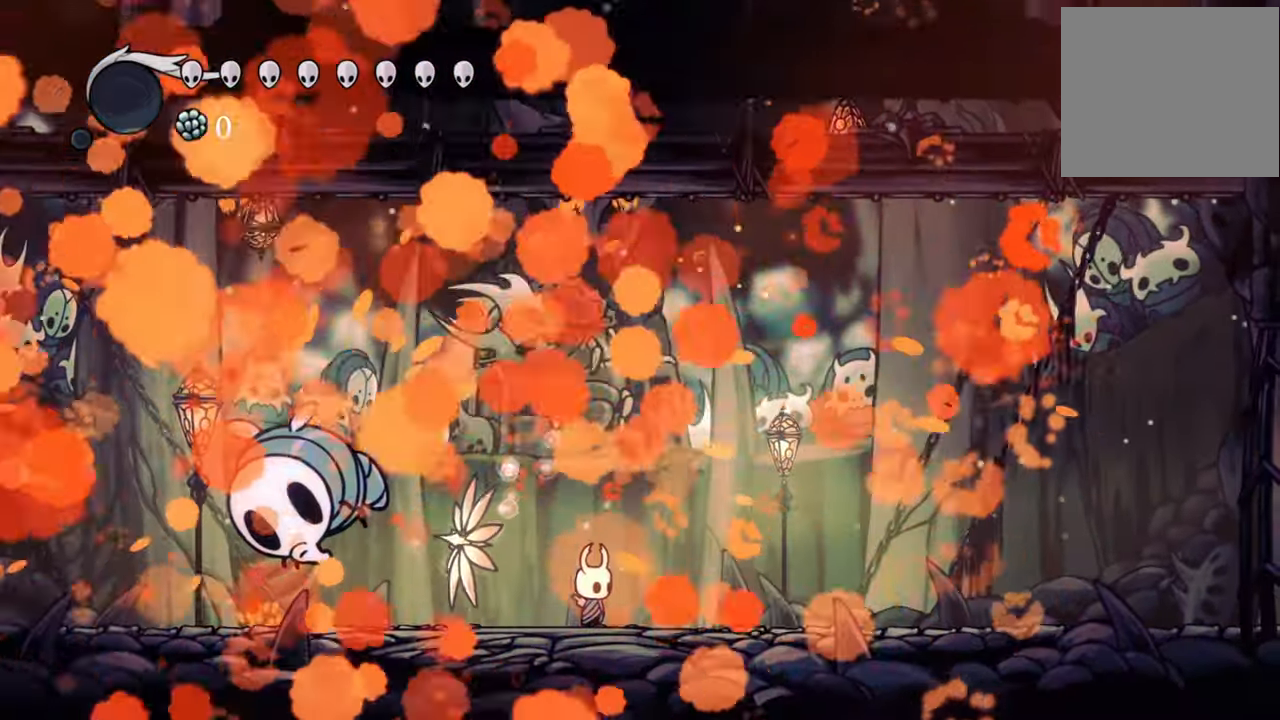
{"dt_ms": 500, "buttons": [], "events": [[240, "B", "up"]]}
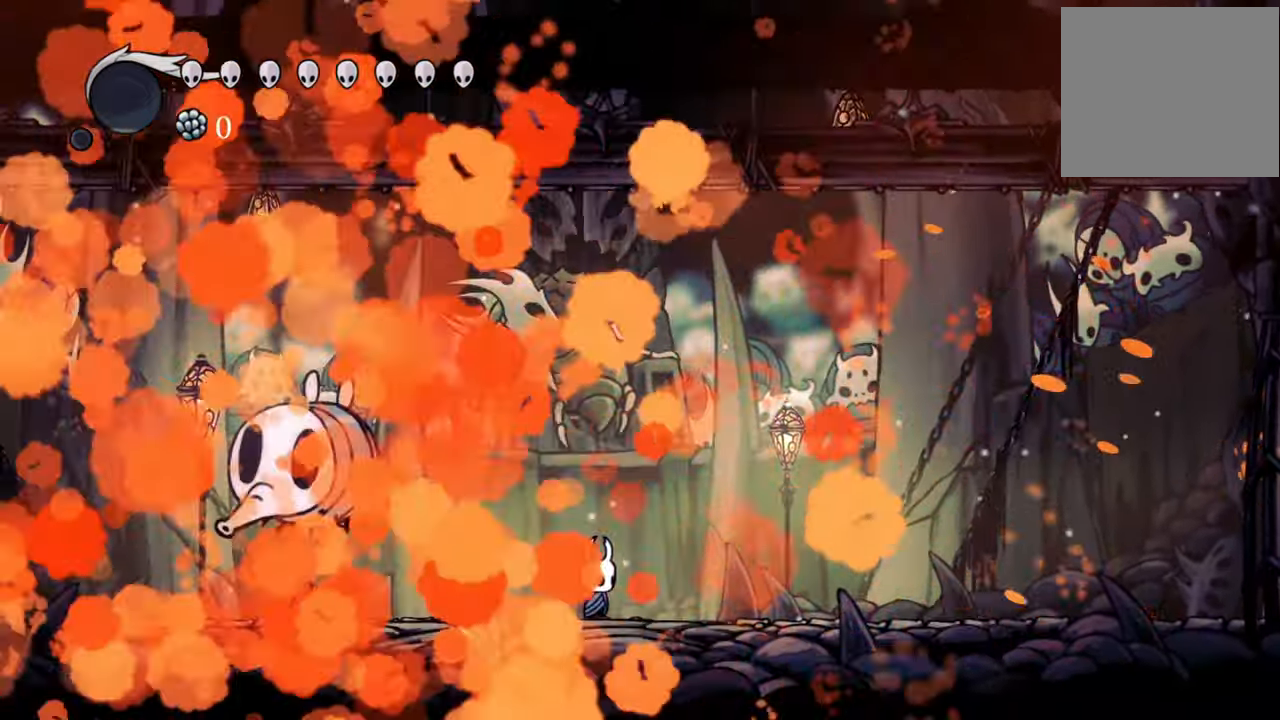
{"dt_ms": 500, "buttons": [], "events": []}
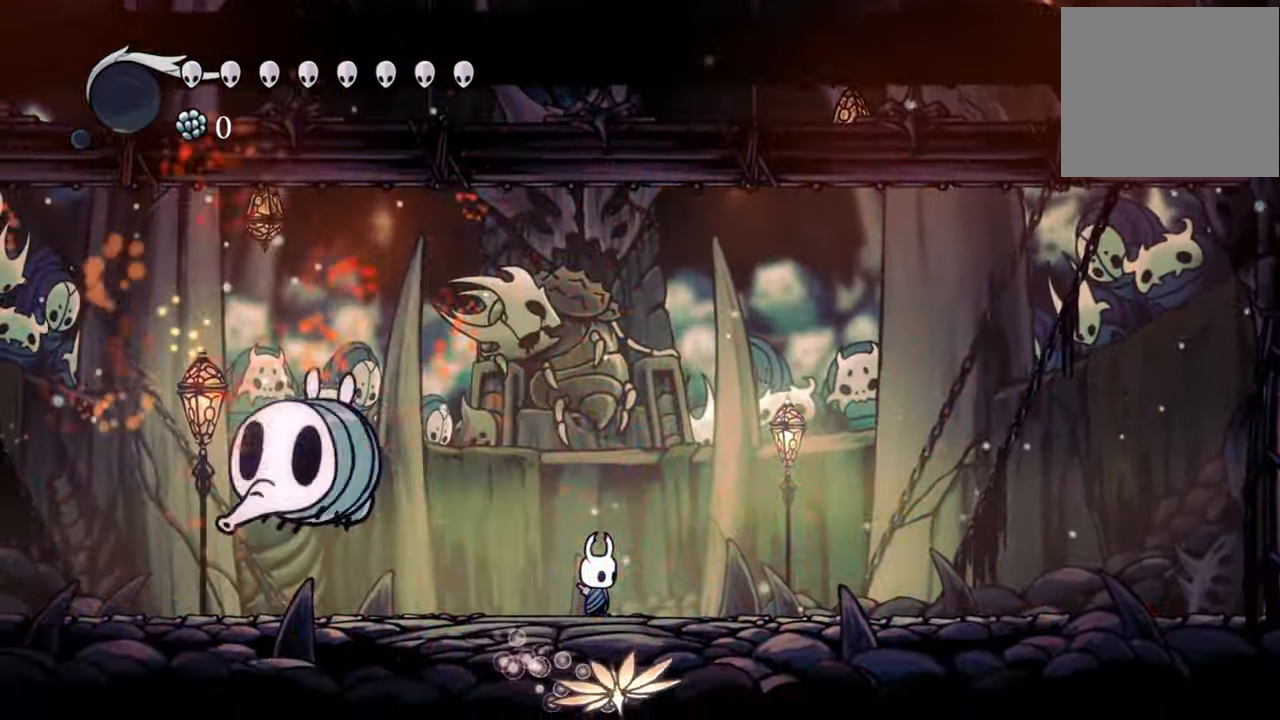
{"dt_ms": 500, "buttons": [], "events": []}
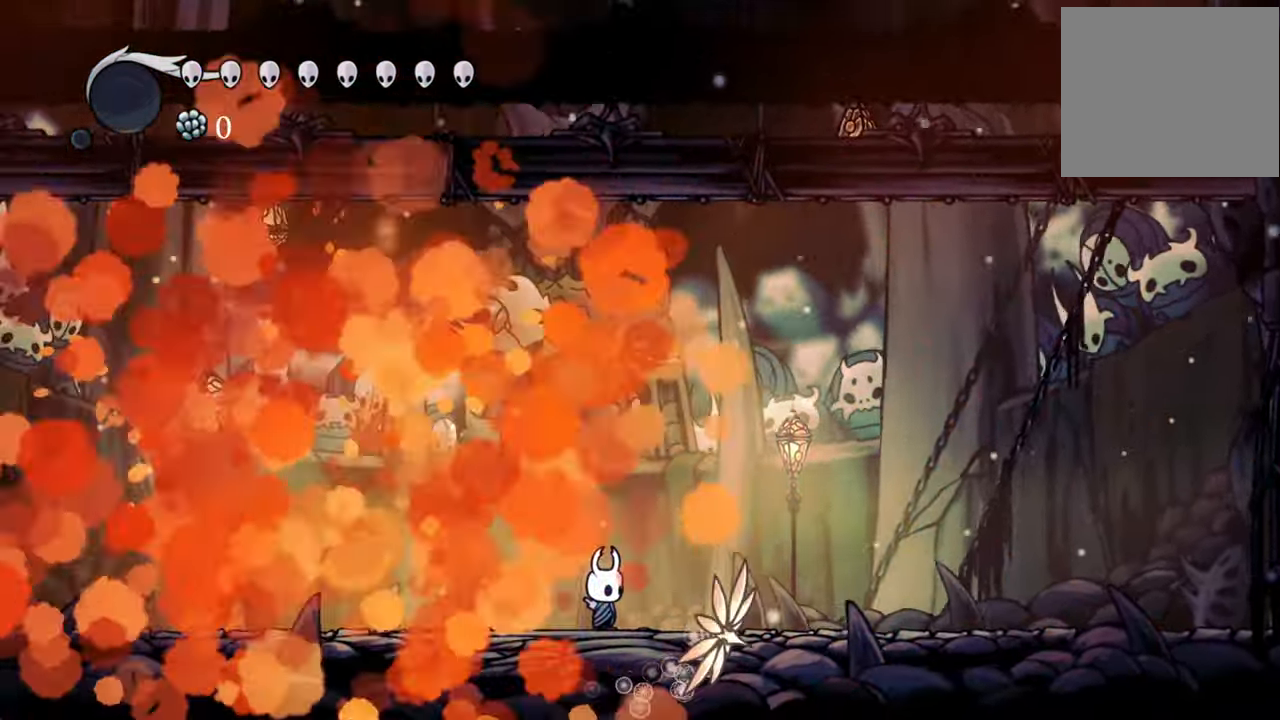
{"dt_ms": 500, "buttons": [], "events": []}
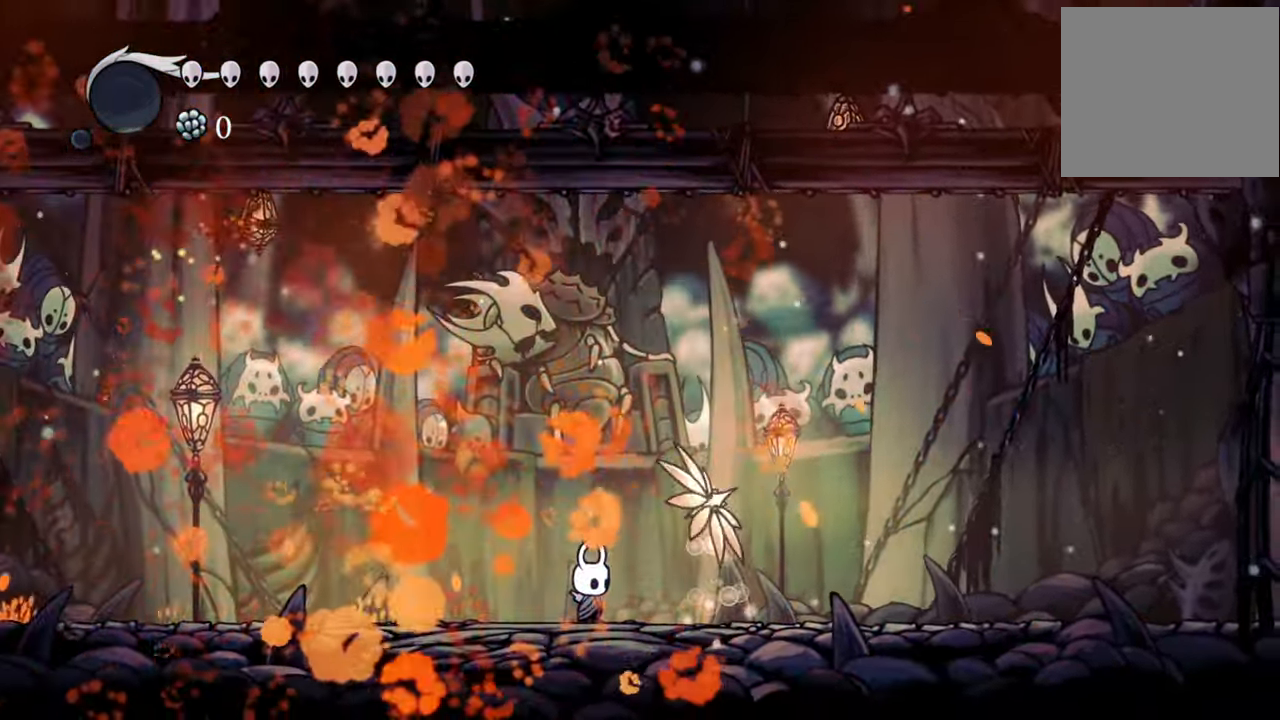
{"dt_ms": 500, "buttons": [], "events": []}
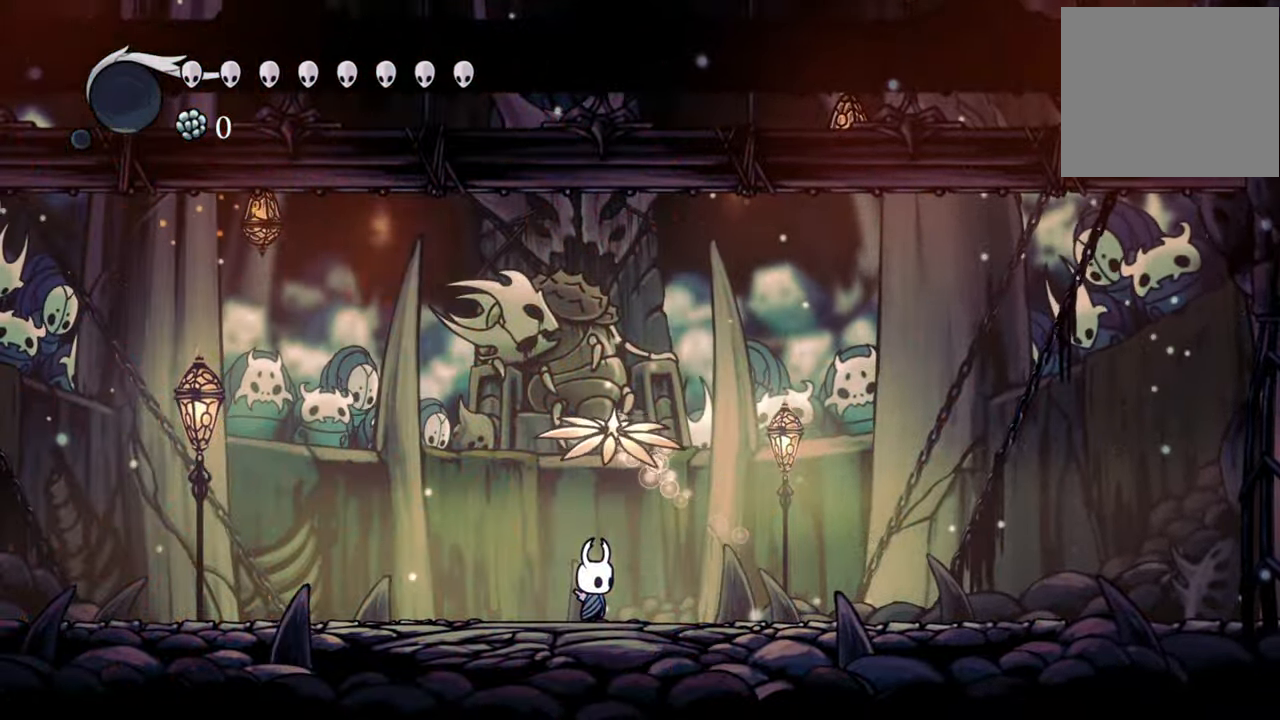
{"dt_ms": 500, "buttons": [], "events": []}
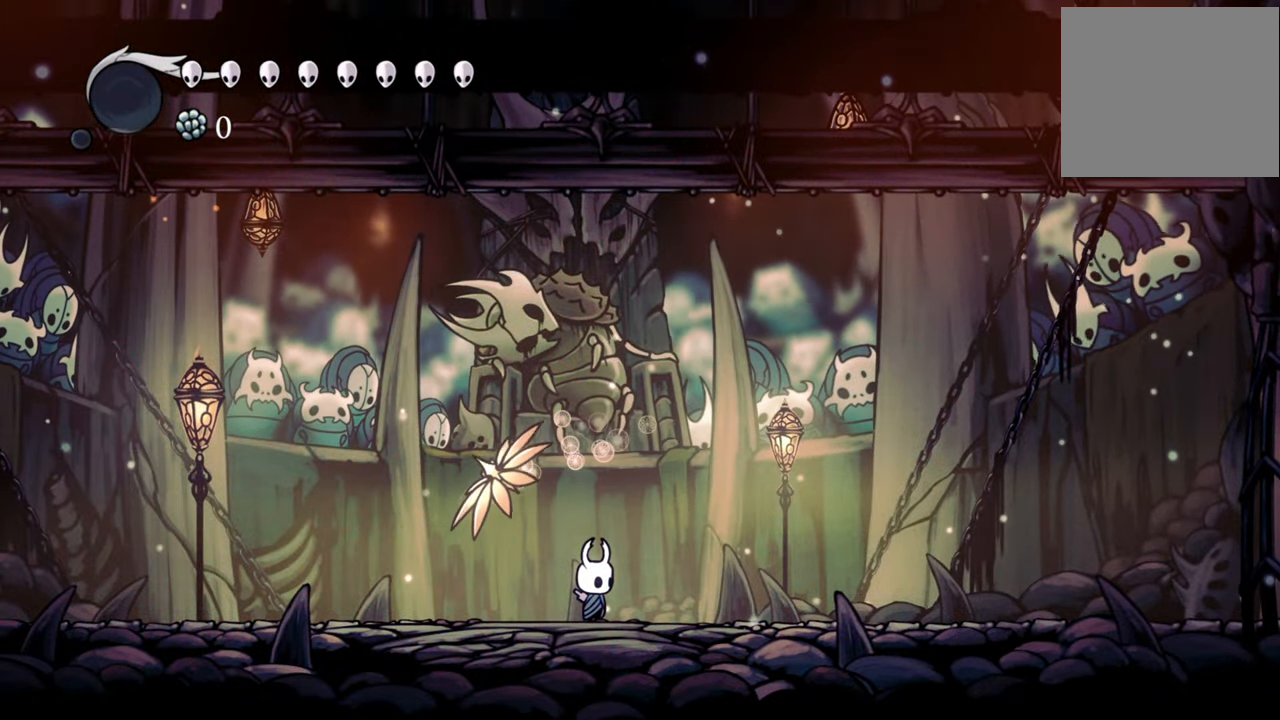
{"dt_ms": 500, "buttons": [], "events": []}
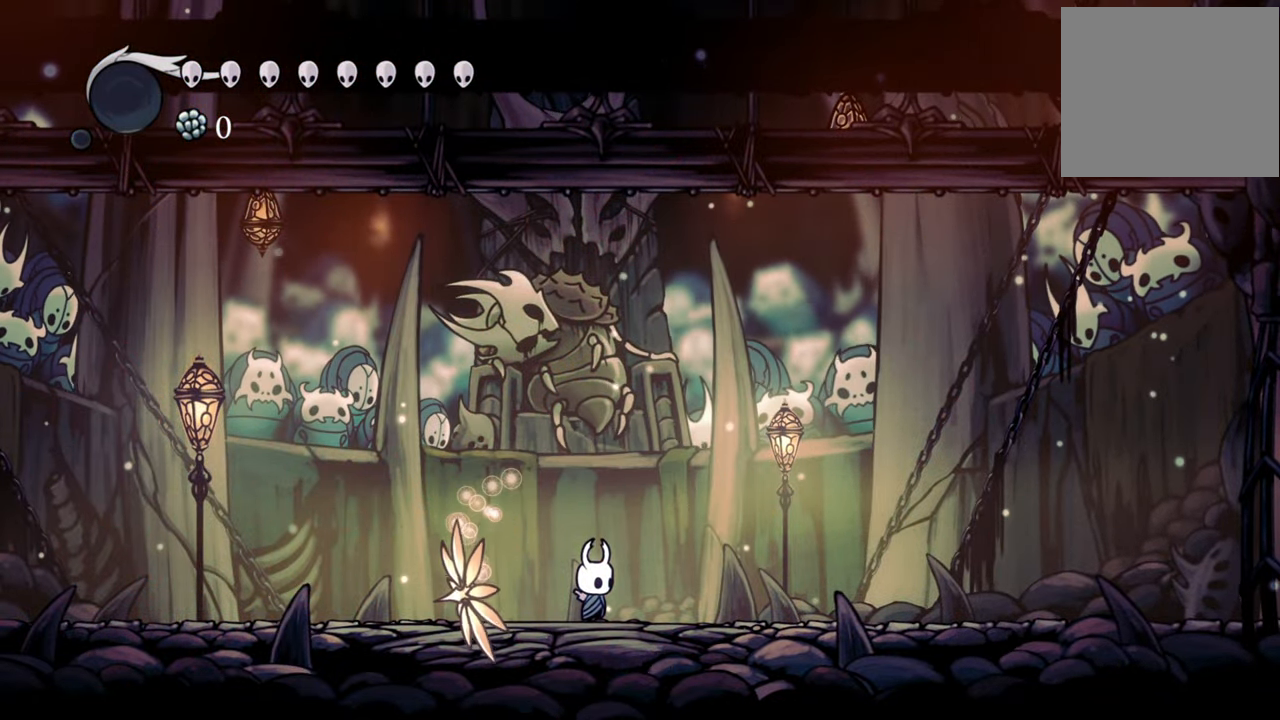
{"dt_ms": 500, "buttons": [], "events": []}
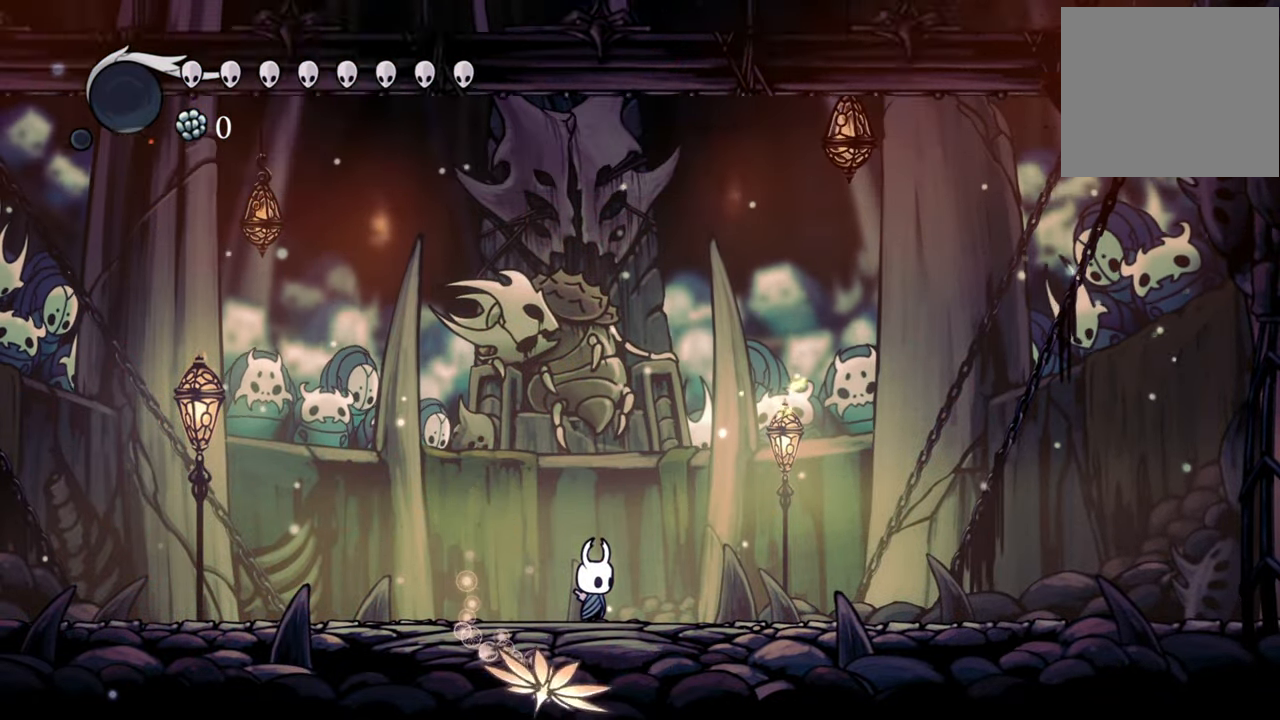
{"dt_ms": 500, "buttons": [], "events": []}
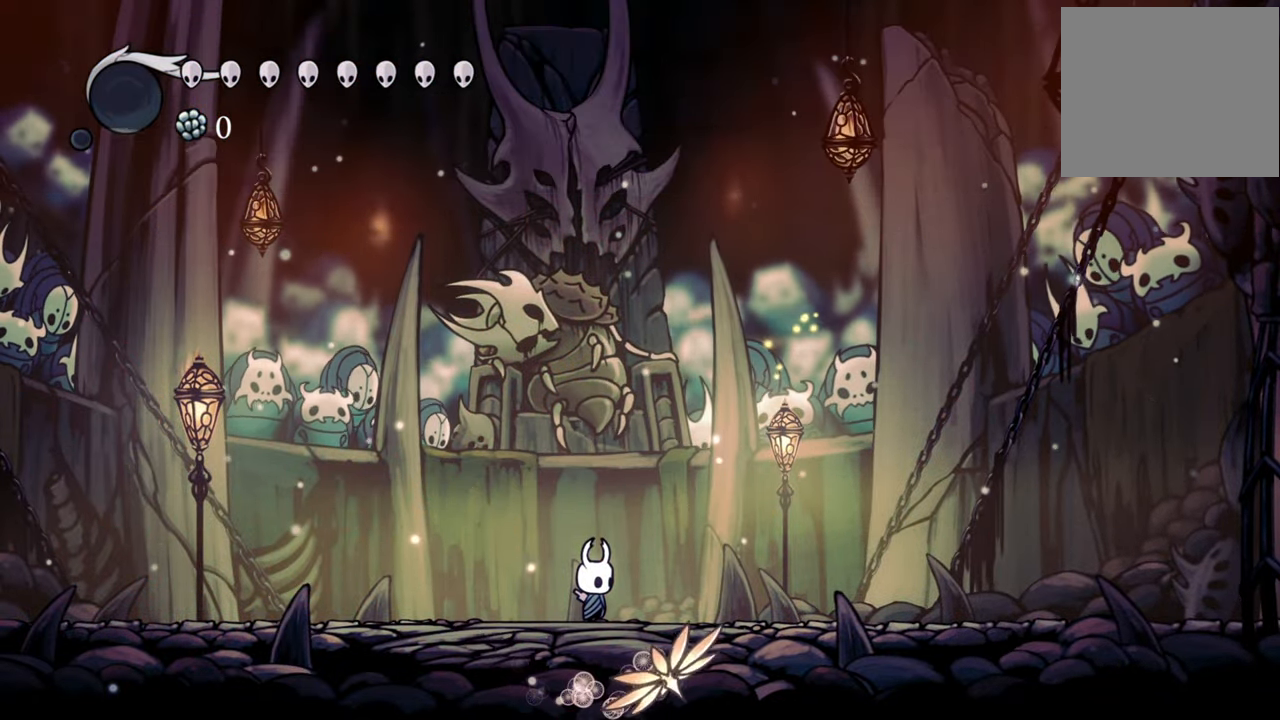
{"dt_ms": 500, "buttons": ["DPAD_LEFT"], "events": [[240, "DPAD_LEFT", "down"]]}
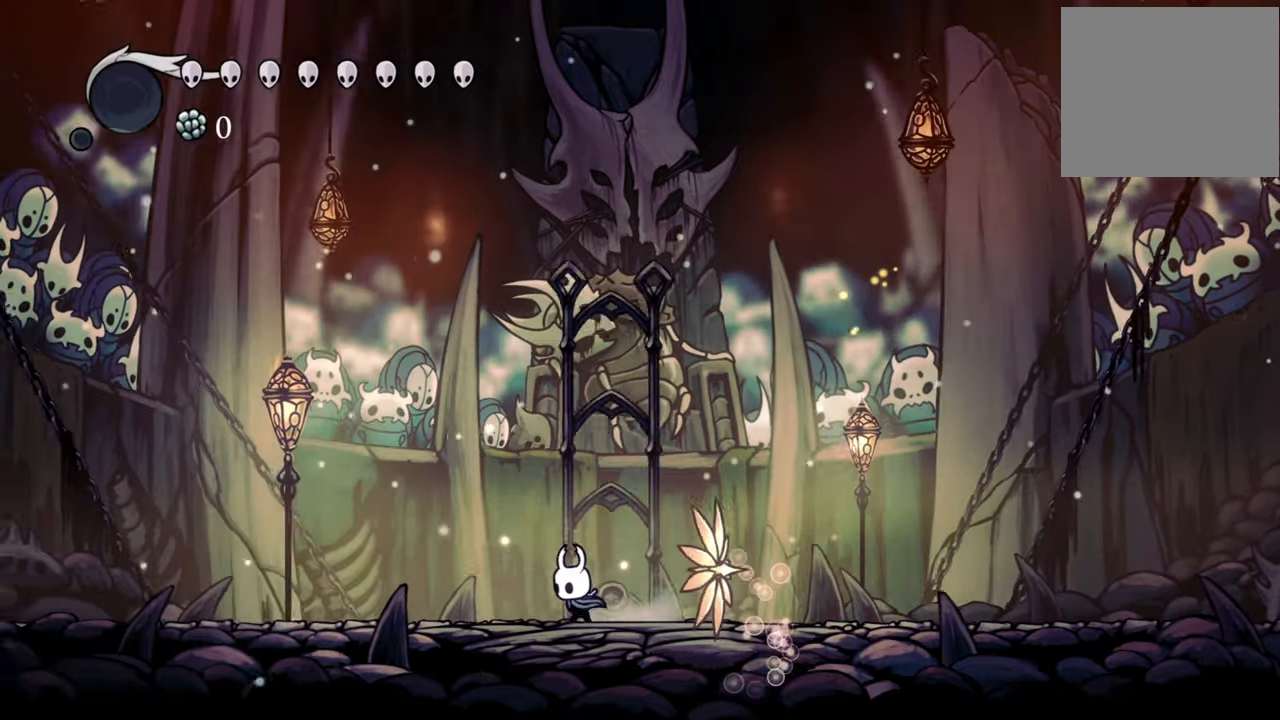
{"dt_ms": 500, "buttons": ["DPAD_LEFT"], "events": []}
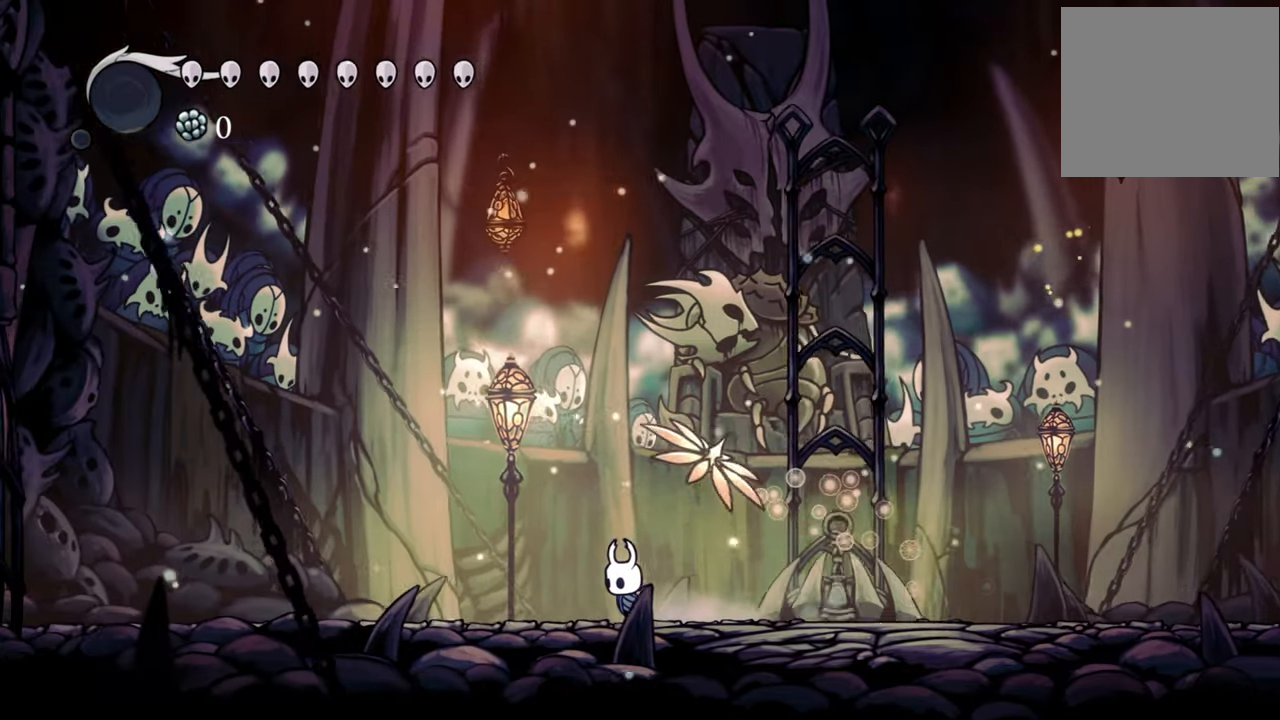
{"dt_ms": 500, "buttons": [], "events": [[200, "DPAD_LEFT", "up"]]}
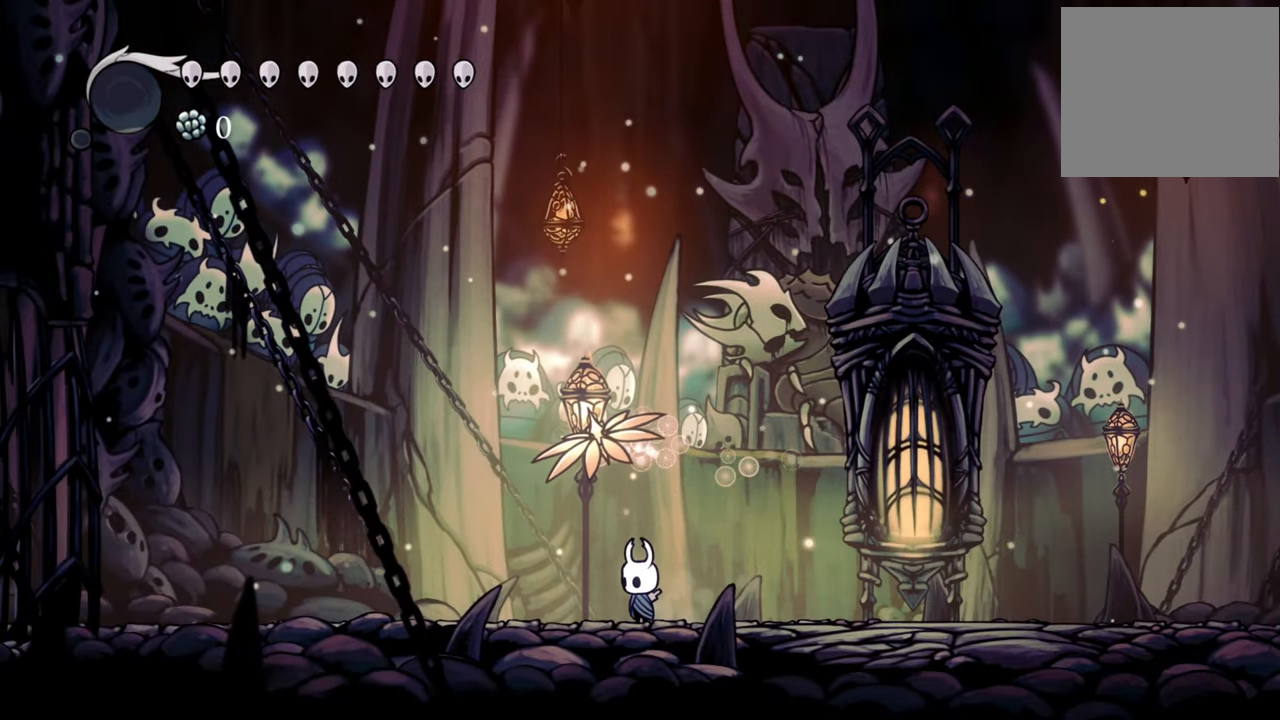
{"dt_ms": 500, "buttons": [], "events": []}
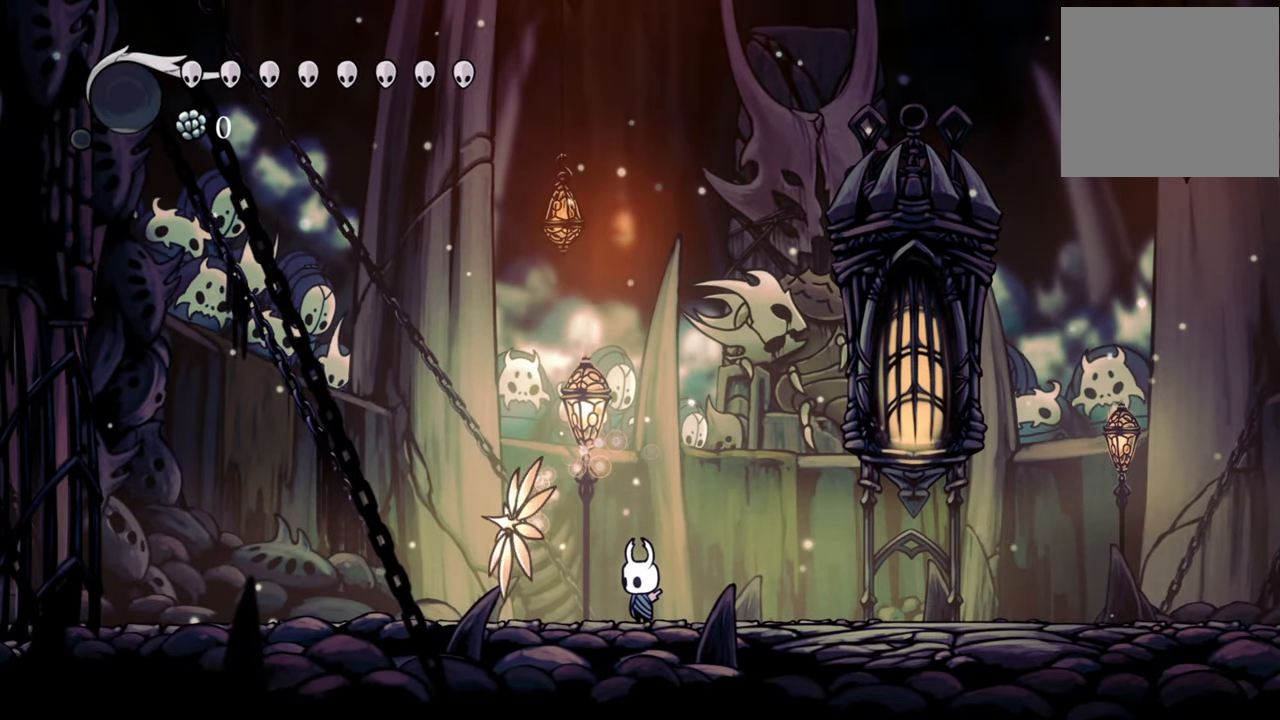
{"dt_ms": 500, "buttons": [], "events": []}
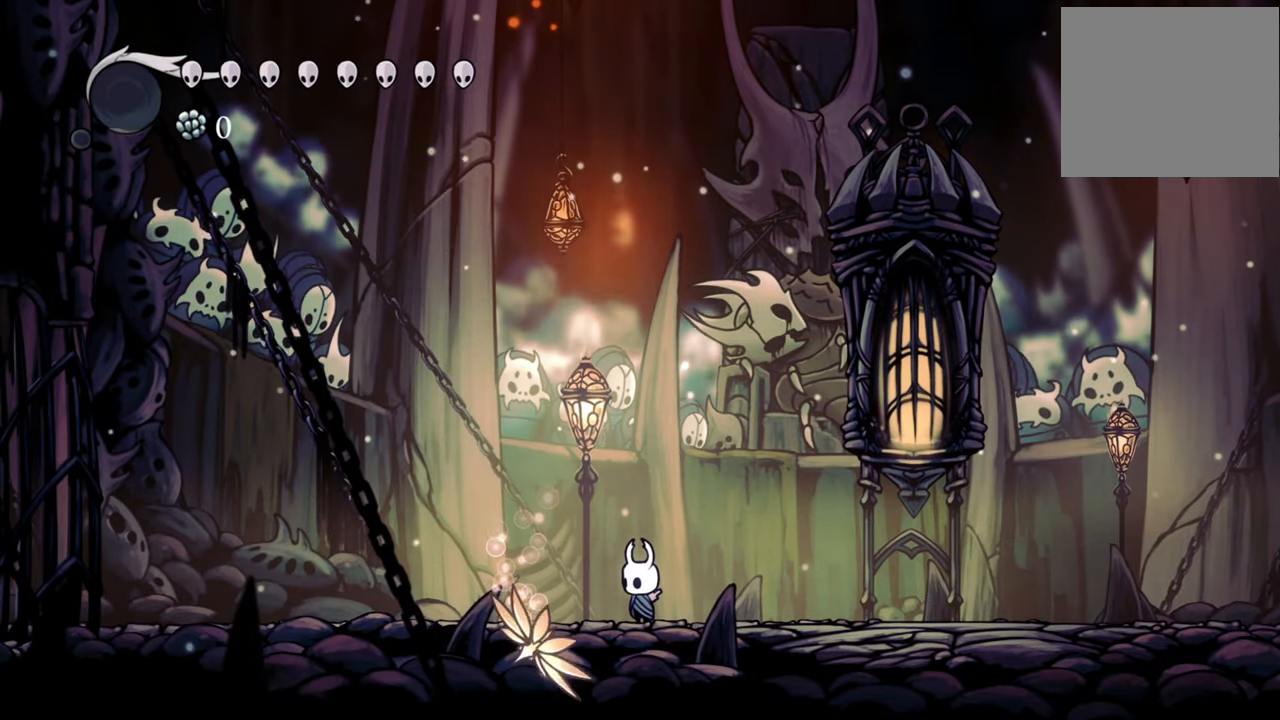
{"dt_ms": 500, "buttons": [], "events": []}
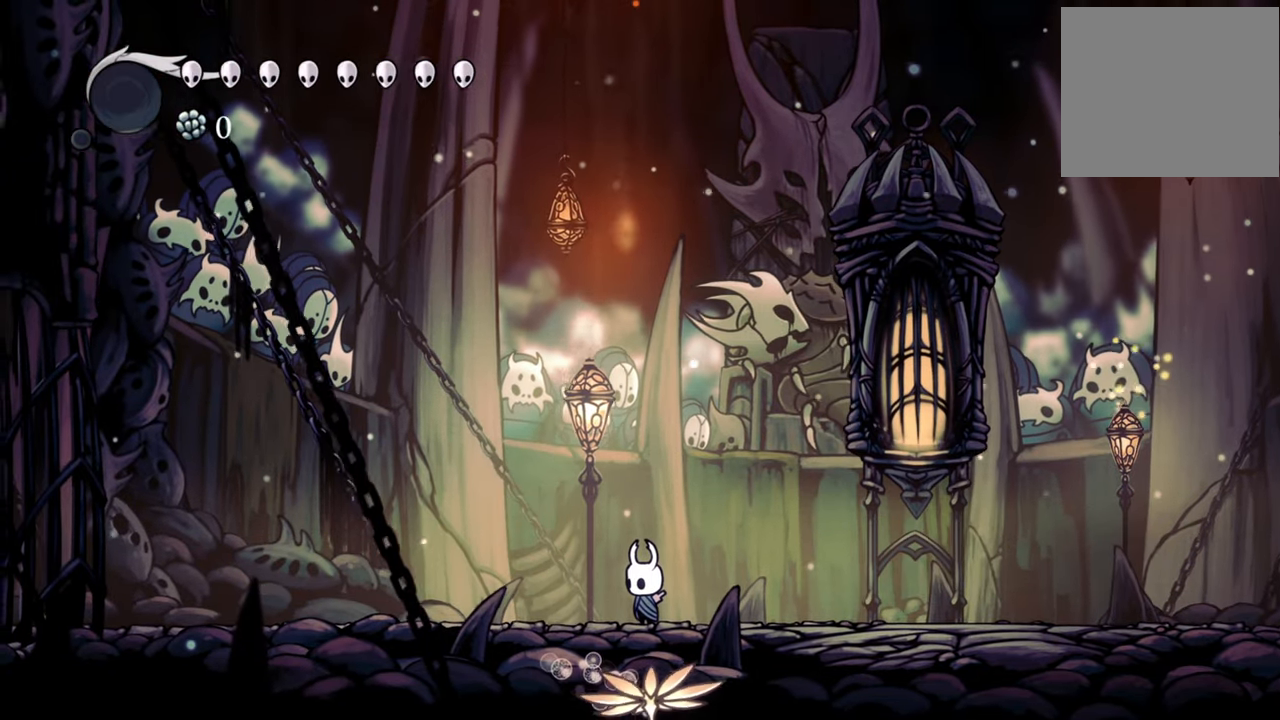
{"dt_ms": 500, "buttons": [], "events": []}
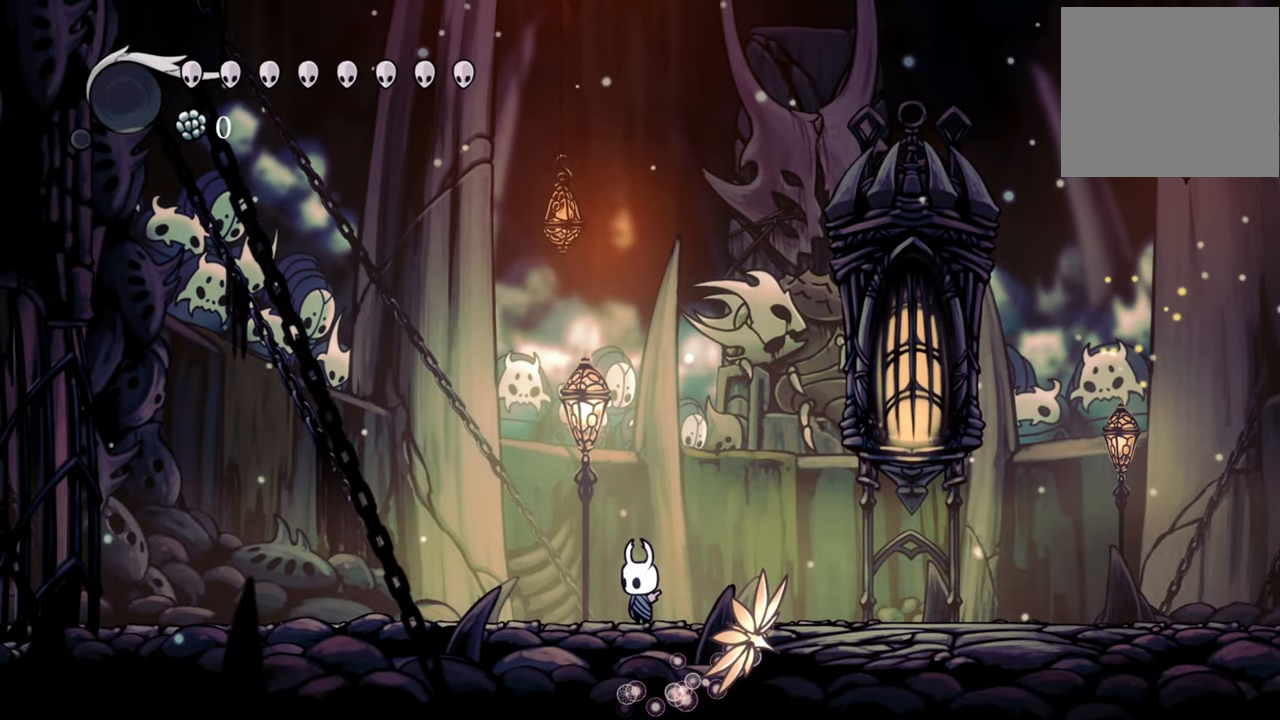
{"dt_ms": 500, "buttons": [], "events": []}
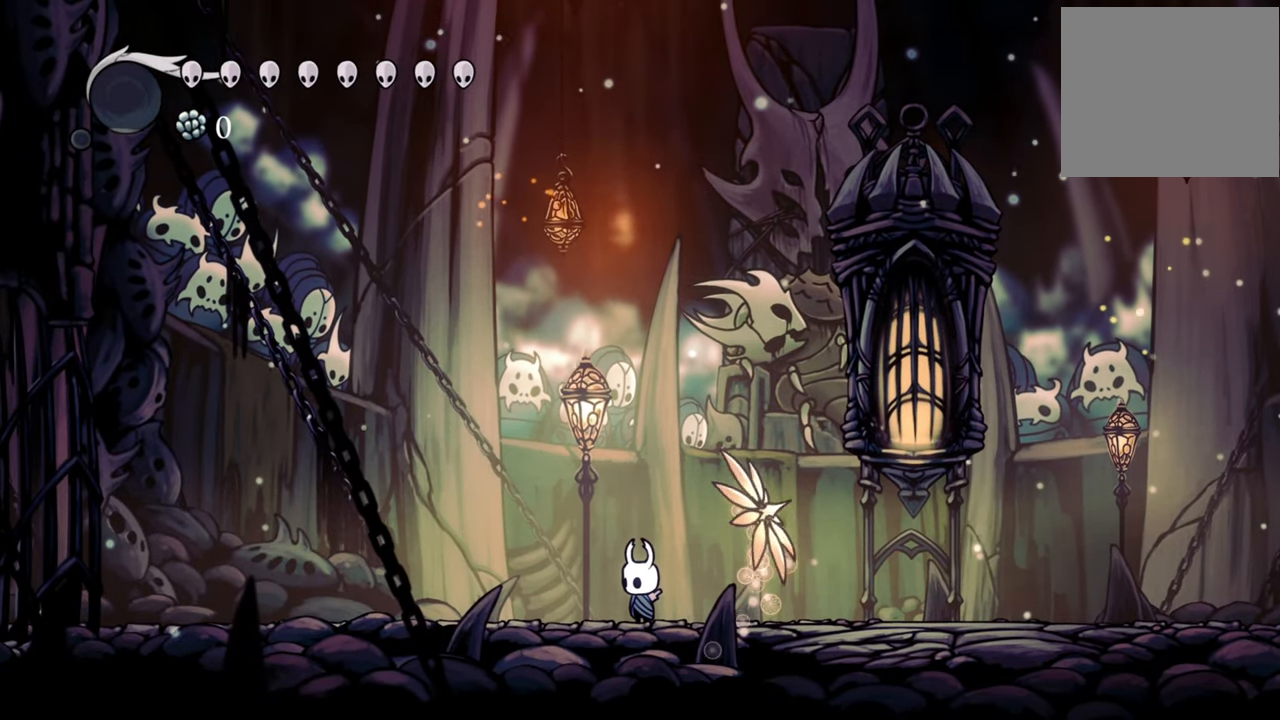
{"dt_ms": 500, "buttons": [], "events": []}
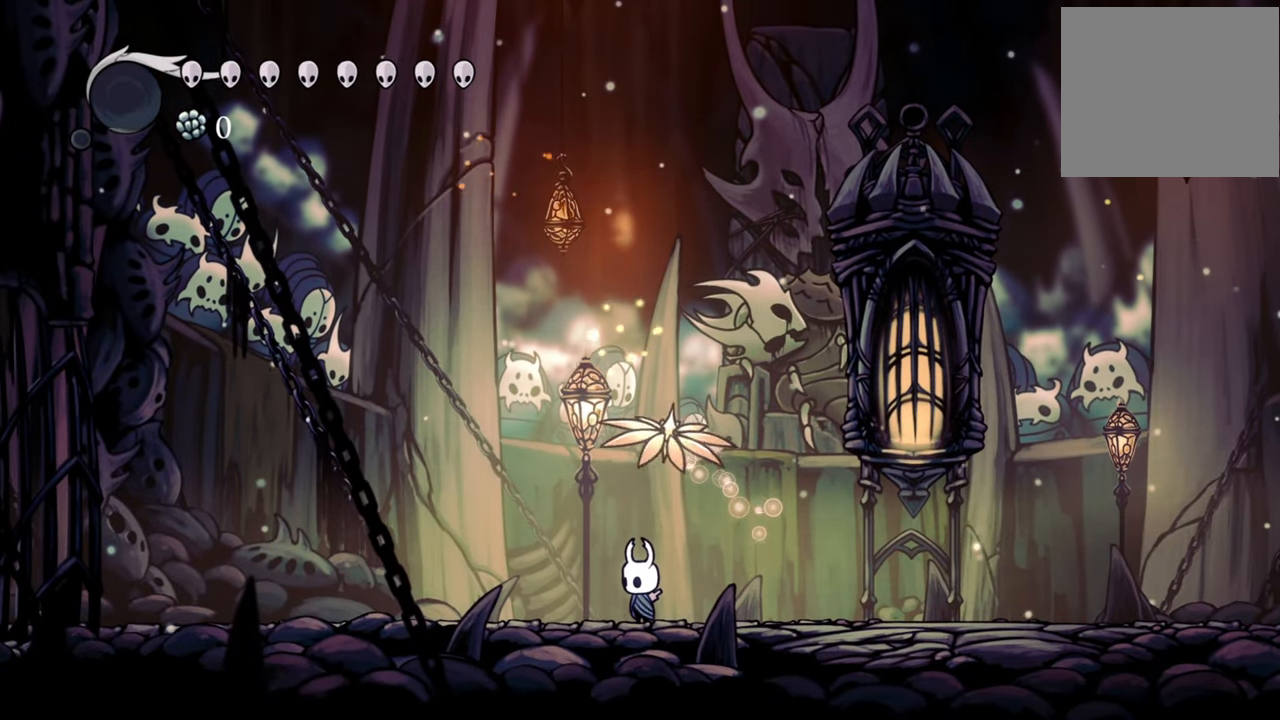
{"dt_ms": 500, "buttons": [], "events": []}
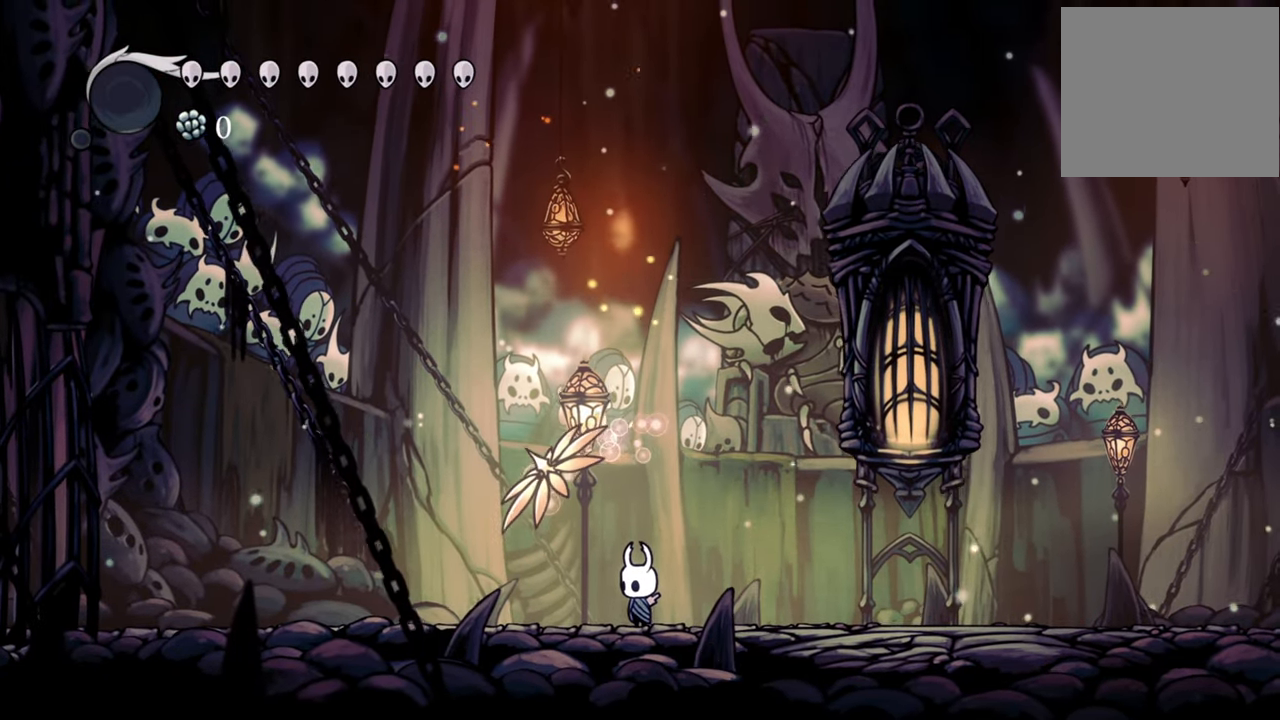
{"dt_ms": 500, "buttons": [], "events": []}
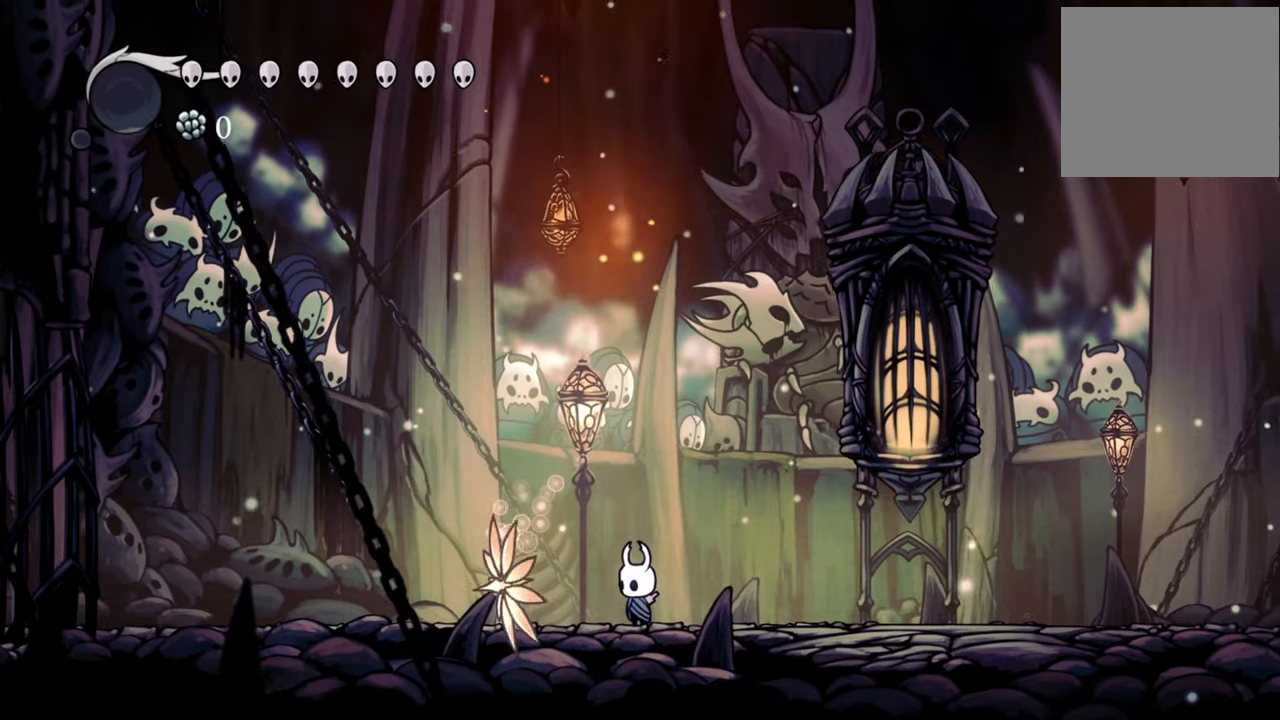
{"dt_ms": 500, "buttons": [], "events": [[160, "DPAD_RIGHT", "down"], [320, "DPAD_RIGHT", "up"]]}